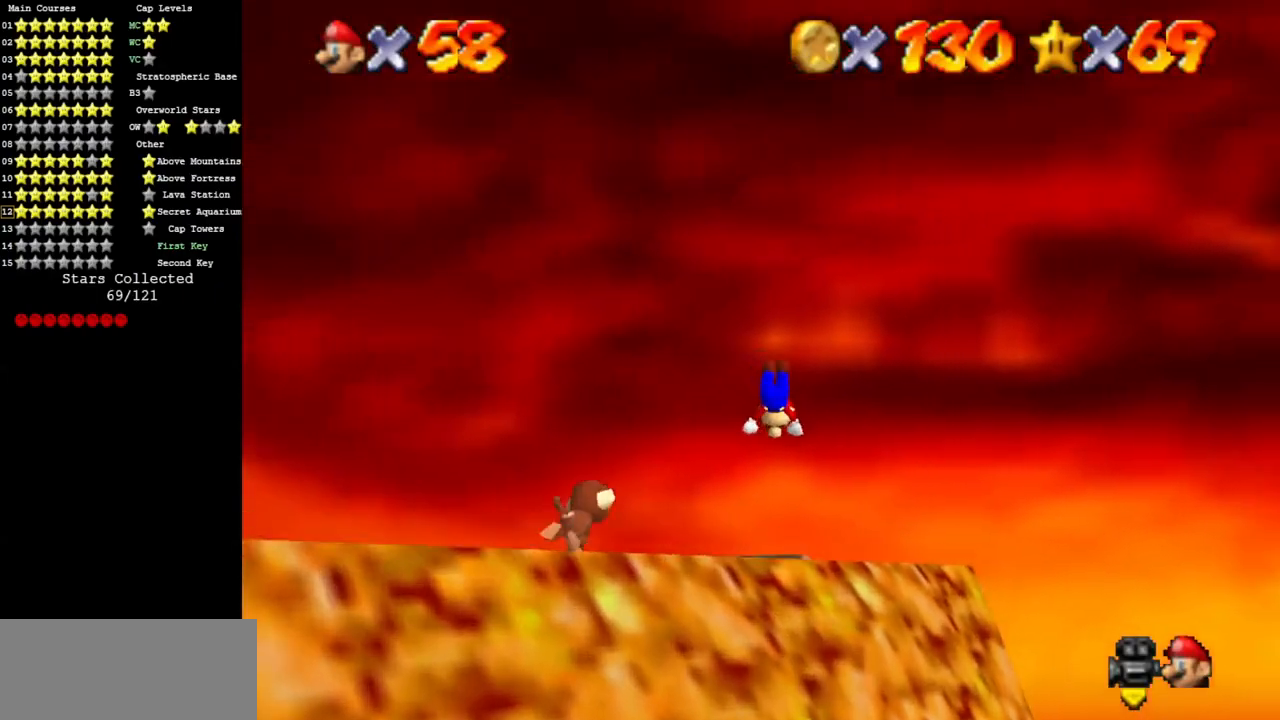
Gameplay with a controller (Nintendo layout); each line is a JSON object with the inputs held at the frame after it. "events" lists button and stick changes between this image and that frame as [ms after this image, input, new state], when the widget could be followed in between. Not read: L3 R3 other_buttons.
{"buttons": ["C_DOWN", "C_RIGHT"], "left_stick": "up-right", "events": [[217, "C_DOWN", "down"], [217, "C_RIGHT", "down"], [367, "C_RIGHT", "up"], [400, "C_RIGHT", "down"], [400, "left_stick", "up-right"]]}
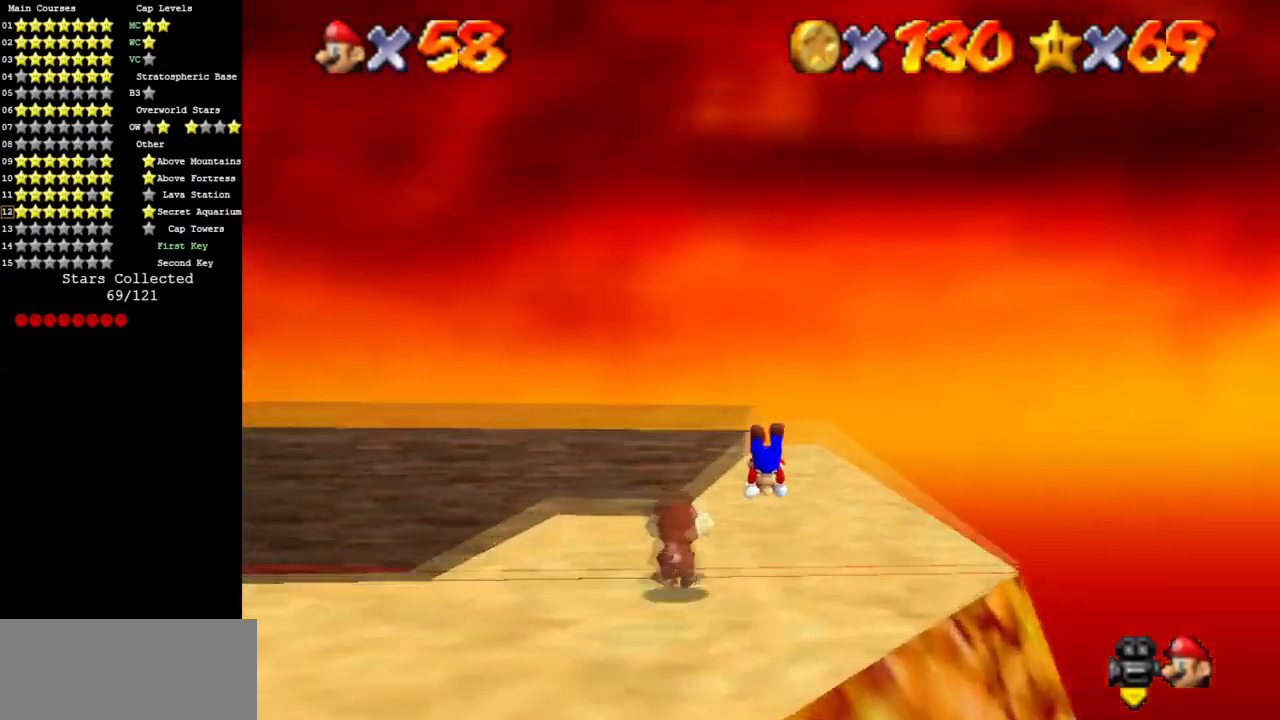
{"buttons": [], "left_stick": "up-right", "events": [[67, "C_DOWN", "up"], [67, "C_RIGHT", "up"], [117, "A", "down"], [217, "A", "up"], [267, "C_DOWN", "down"], [284, "C_RIGHT", "down"], [434, "C_DOWN", "up"], [434, "C_RIGHT", "up"]]}
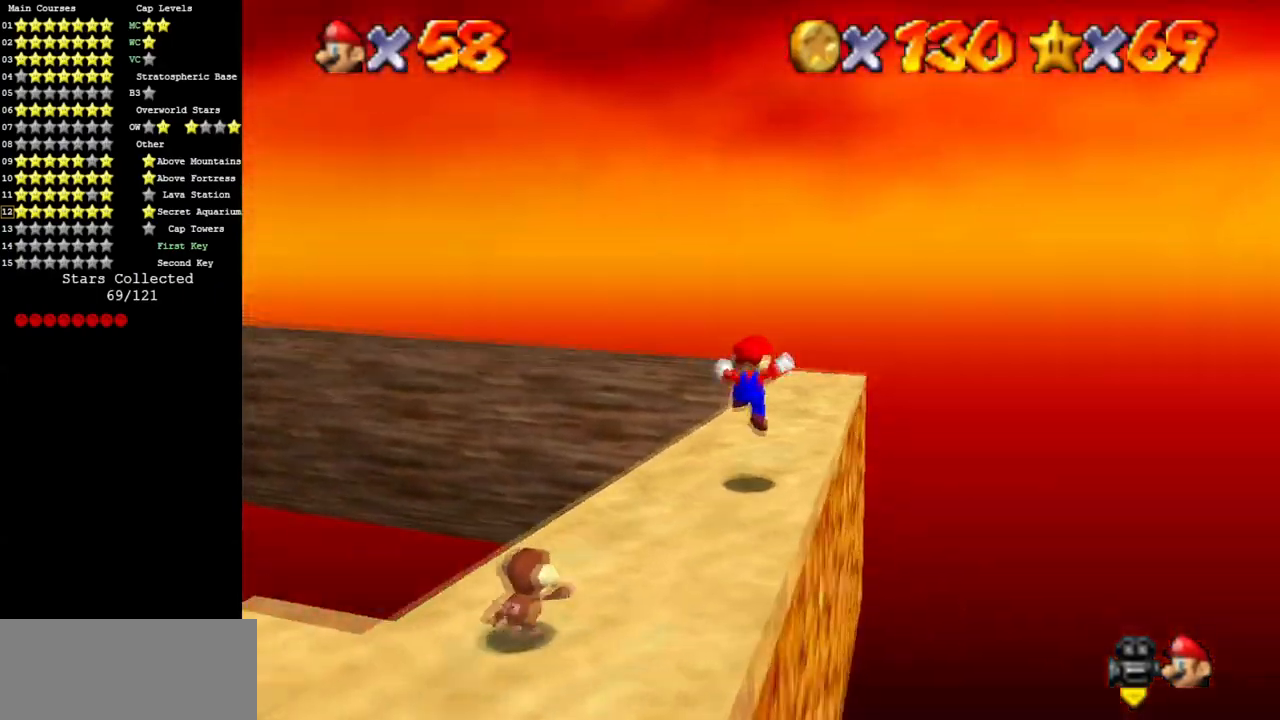
{"buttons": ["A"], "left_stick": "up", "events": [[33, "C_DOWN", "down"], [33, "C_RIGHT", "down"], [100, "left_stick", "up"], [150, "C_DOWN", "up"], [150, "C_RIGHT", "up"], [350, "A", "down"]]}
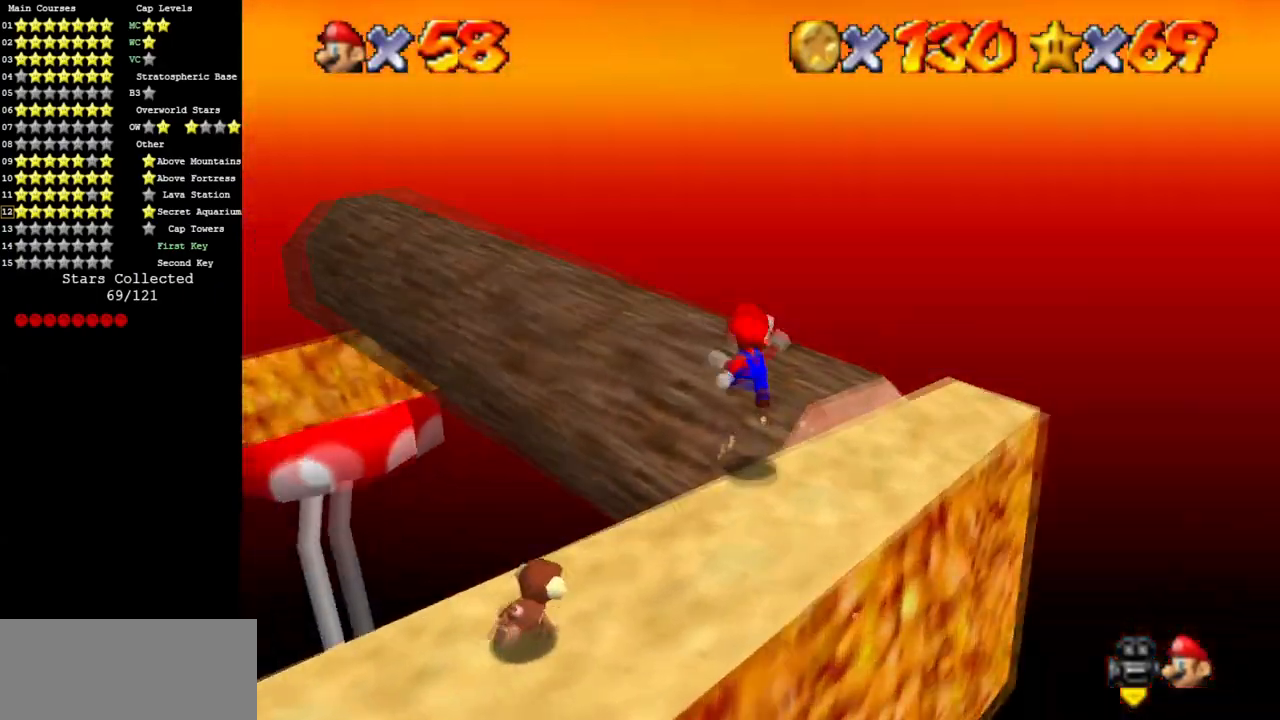
{"buttons": [], "left_stick": "up-right", "events": [[17, "A", "up"], [34, "C_DOWN", "down"], [50, "C_RIGHT", "down"], [201, "C_DOWN", "up"], [201, "C_RIGHT", "up"], [284, "B", "down"], [367, "B", "up"], [401, "left_stick", "up-right"]]}
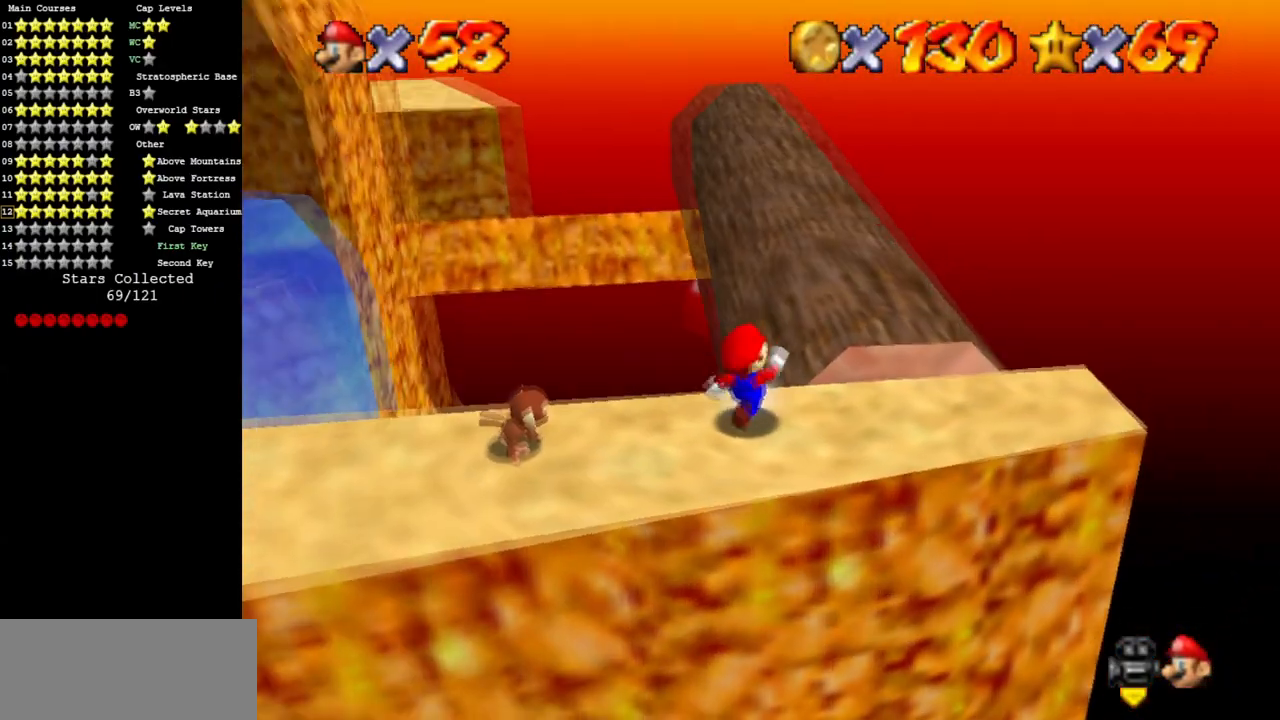
{"buttons": ["A"], "left_stick": "up-right", "events": [[100, "left_stick", "right"], [400, "left_stick", "up-right"], [450, "A", "down"]]}
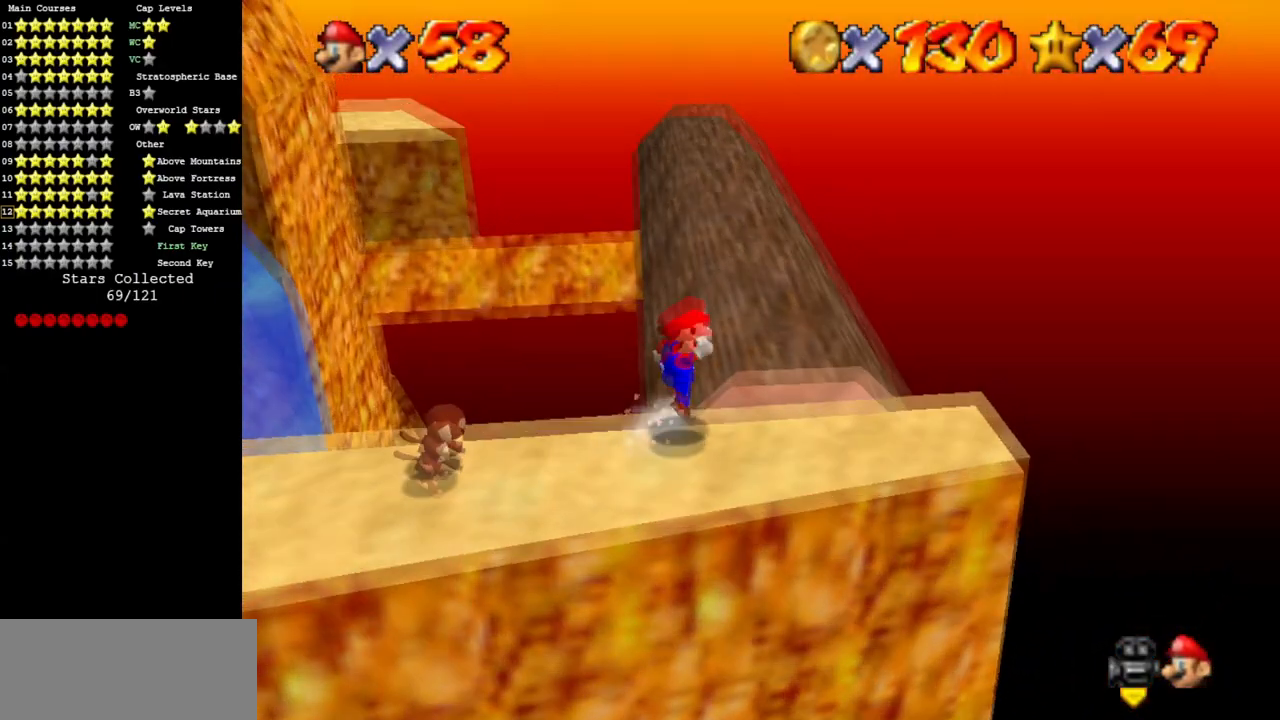
{"buttons": [], "left_stick": "up", "events": [[134, "left_stick", "up"], [167, "B", "down"], [201, "A", "up"], [201, "B", "up"], [301, "C_DOWN", "down"], [317, "C_RIGHT", "down"], [451, "C_DOWN", "up"], [484, "C_RIGHT", "up"]]}
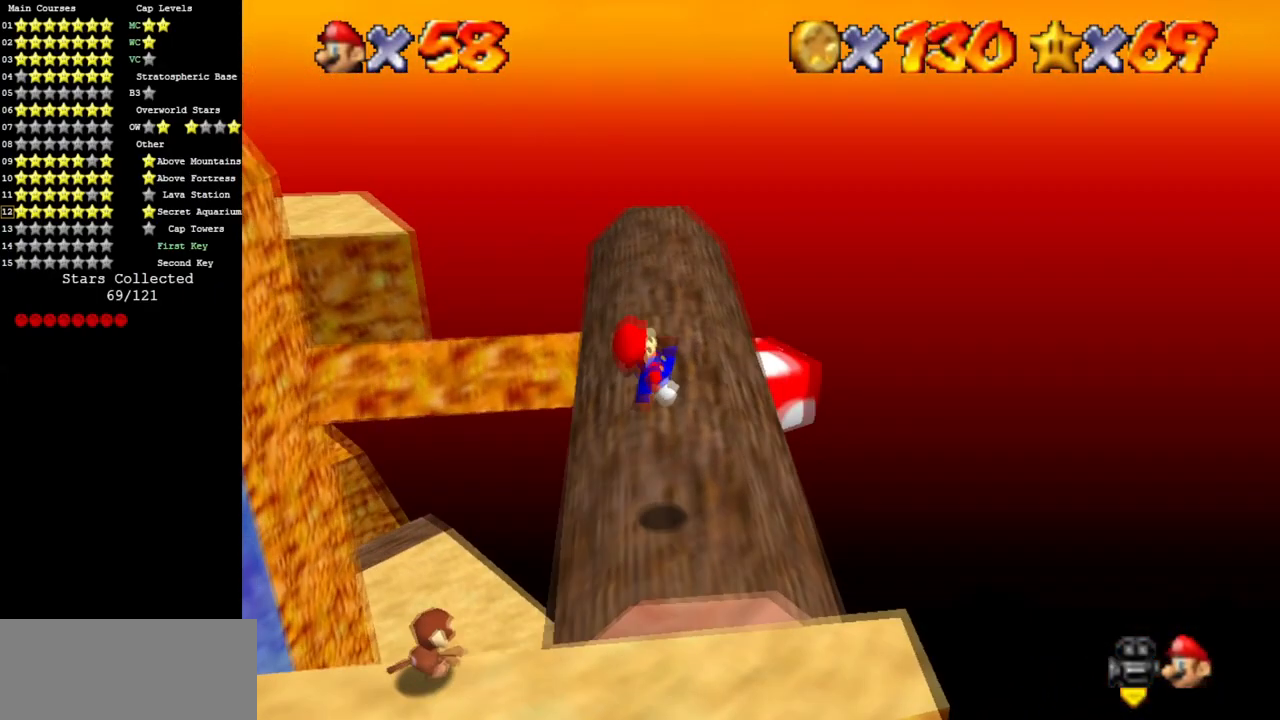
{"buttons": ["A"], "left_stick": "up", "events": [[67, "C_DOWN", "down"], [83, "C_RIGHT", "down"], [200, "C_DOWN", "up"], [233, "C_RIGHT", "up"], [484, "A", "down"]]}
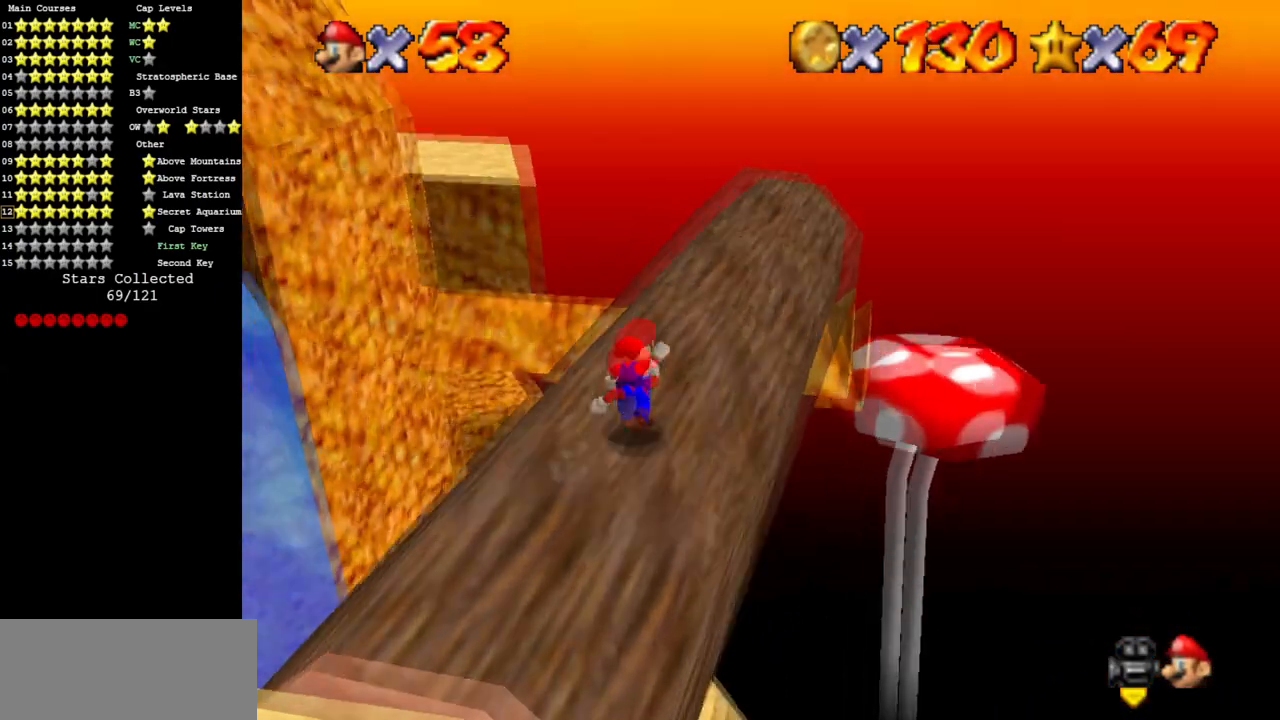
{"buttons": [], "left_stick": "right", "events": [[150, "B", "down"], [167, "left_stick", "up-right"], [217, "A", "up"], [217, "B", "up"], [301, "left_stick", "right"], [351, "C_DOWN", "down"], [401, "C_RIGHT", "down"], [484, "C_RIGHT", "up"], [501, "C_DOWN", "up"]]}
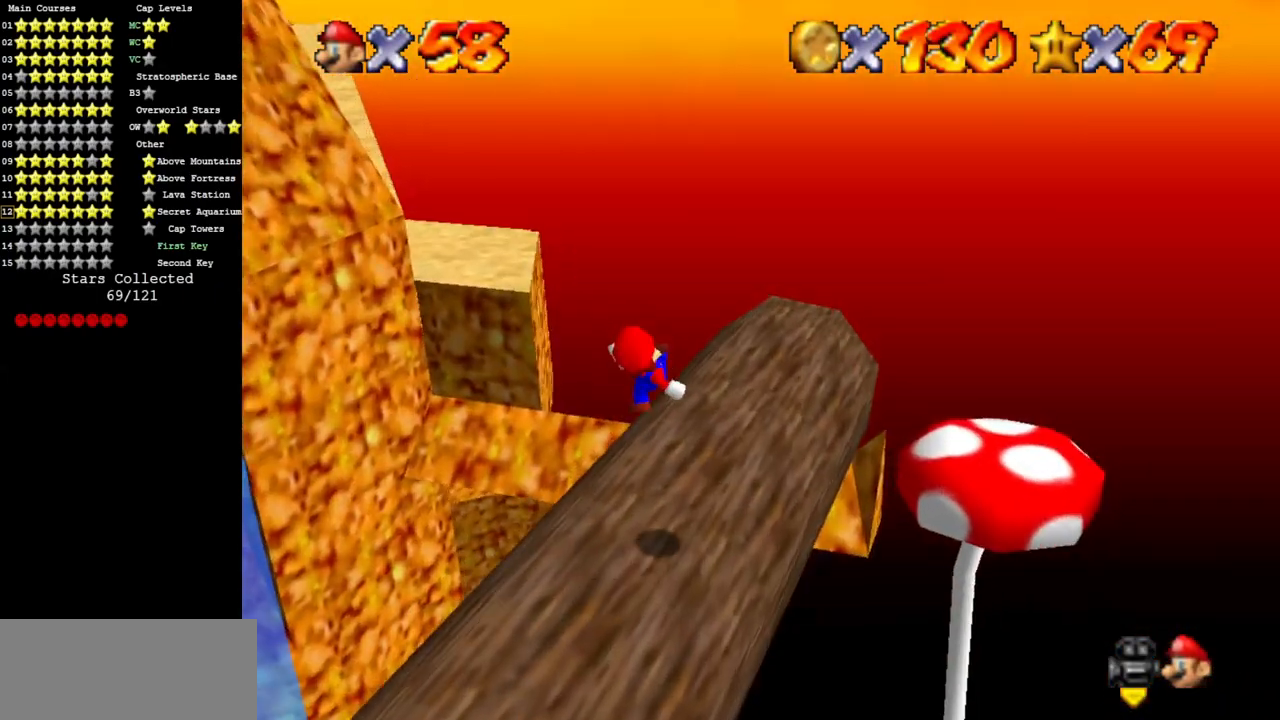
{"buttons": [], "left_stick": "up", "events": [[100, "left_stick", "up"], [267, "C_DOWN", "down"], [267, "C_RIGHT", "down"], [384, "C_RIGHT", "up"], [400, "C_DOWN", "up"]]}
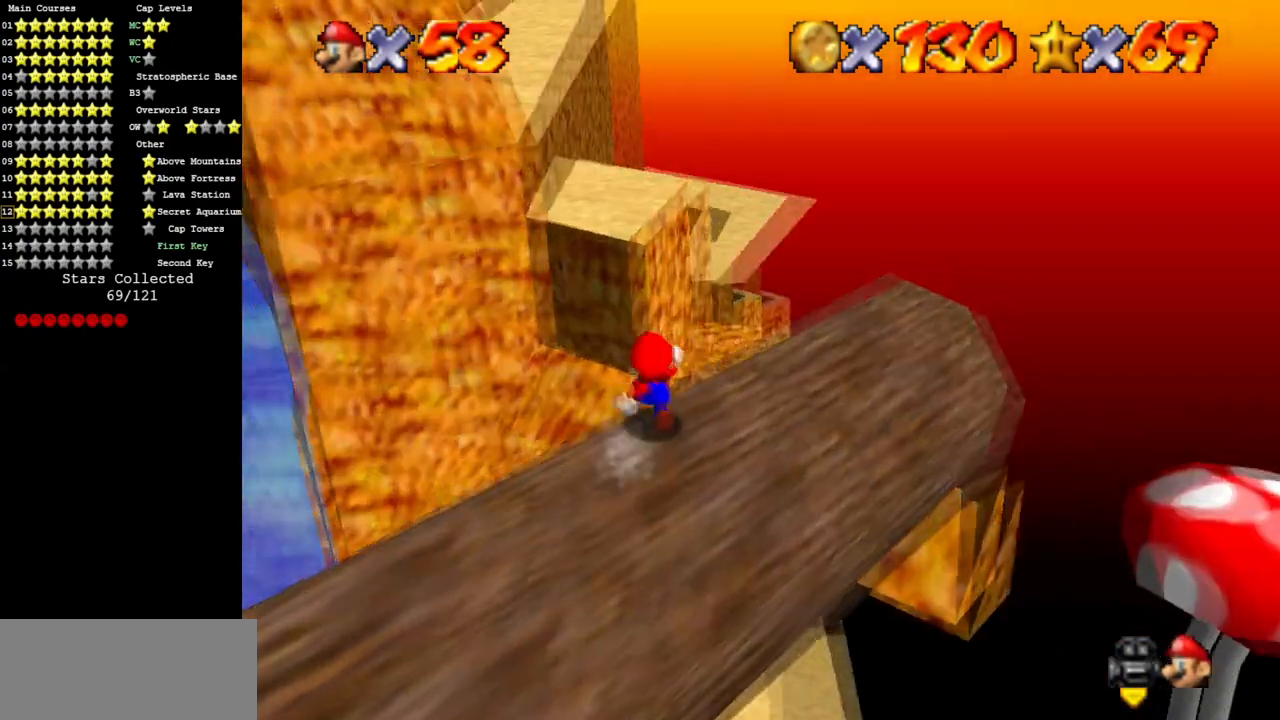
{"buttons": [], "left_stick": "down-right", "events": [[67, "Z", "down"], [100, "A", "down"], [217, "A", "up"], [234, "Z", "up"], [451, "left_stick", "right"], [501, "left_stick", "down-right"]]}
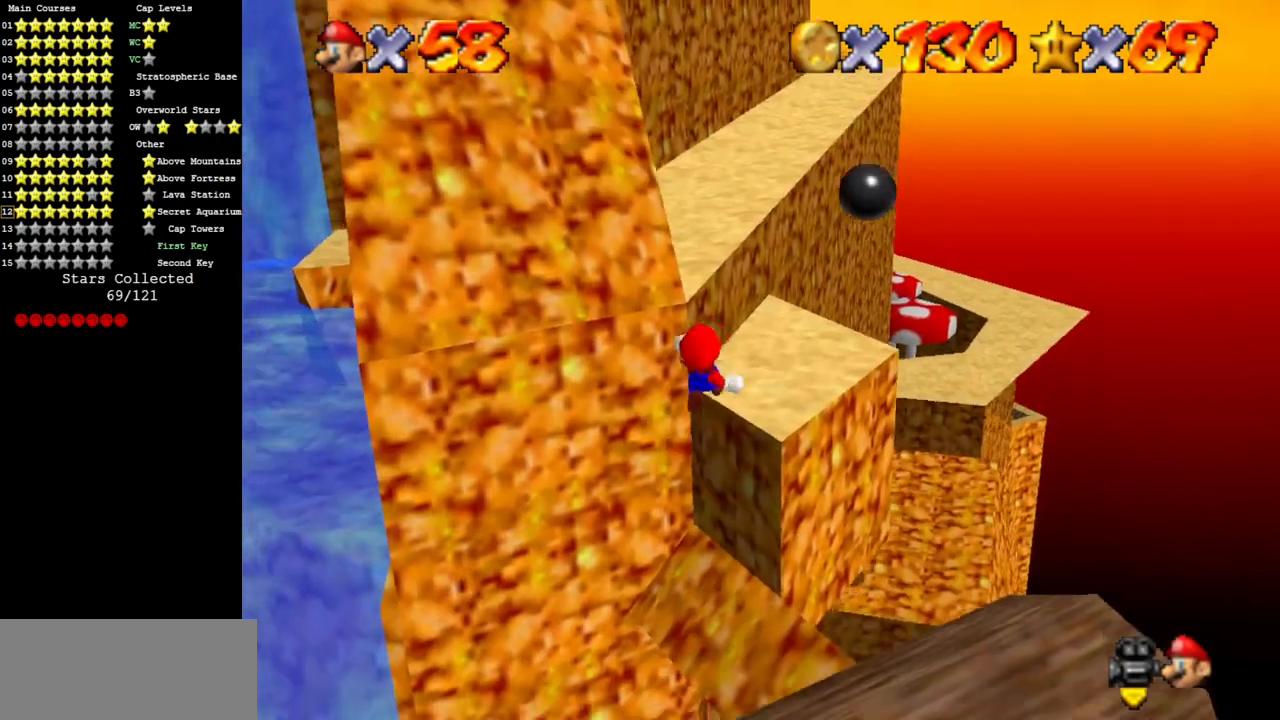
{"buttons": ["C_DOWN", "C_RIGHT"], "left_stick": "center", "events": [[67, "C_DOWN", "down"], [67, "C_RIGHT", "down"], [67, "left_stick", "down"], [183, "C_RIGHT", "up"], [200, "C_DOWN", "up"], [283, "C_DOWN", "down"], [283, "C_RIGHT", "down"], [300, "left_stick", "center"], [417, "C_RIGHT", "up"], [434, "C_DOWN", "up"], [500, "C_DOWN", "down"], [500, "C_RIGHT", "down"]]}
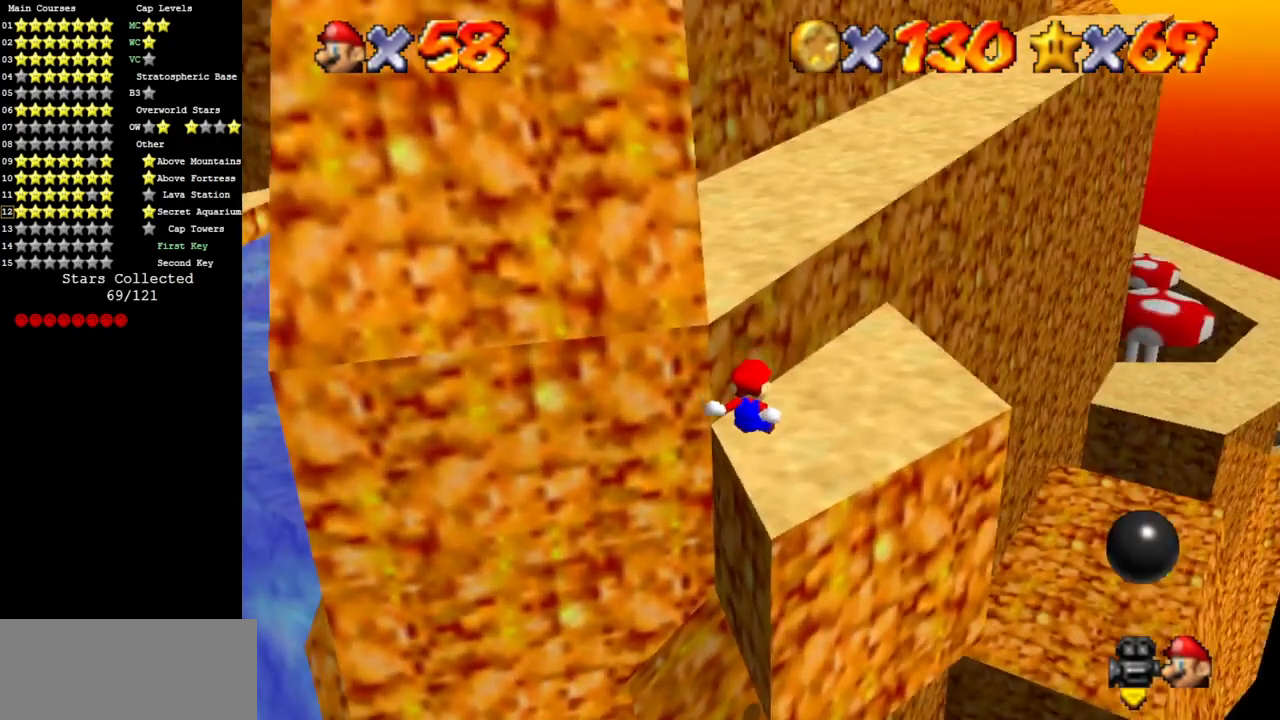
{"buttons": [], "left_stick": "down-left", "events": [[100, "left_stick", "up"], [134, "C_DOWN", "up"], [150, "C_RIGHT", "up"], [167, "left_stick", "down-left"]]}
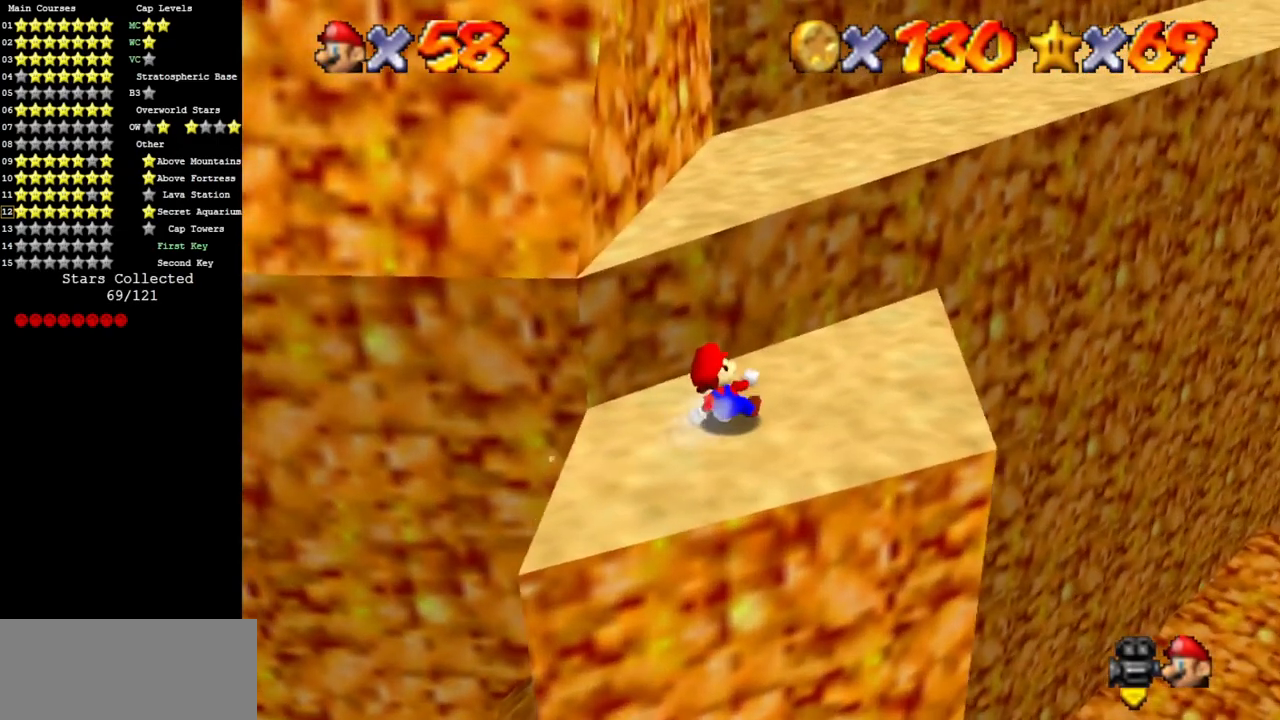
{"buttons": ["A"], "left_stick": "up", "events": [[300, "left_stick", "up-left"], [400, "A", "down"], [434, "left_stick", "up"]]}
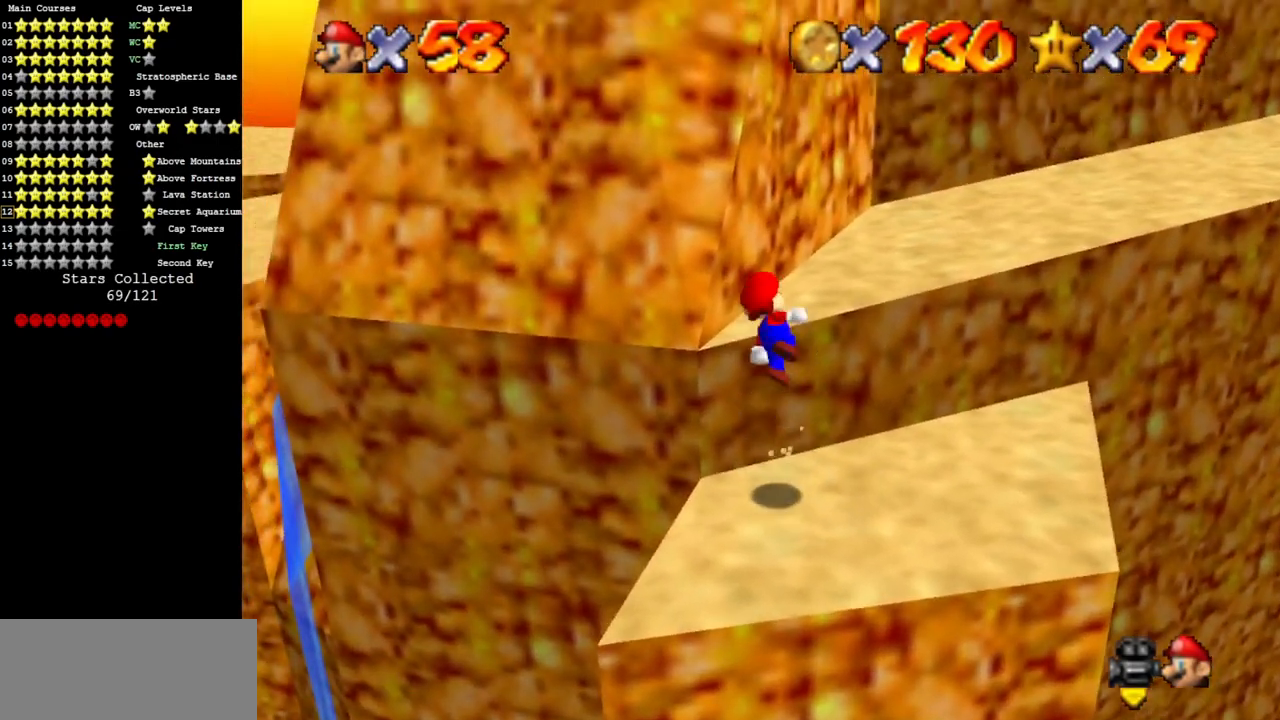
{"buttons": ["A"], "left_stick": "up", "events": []}
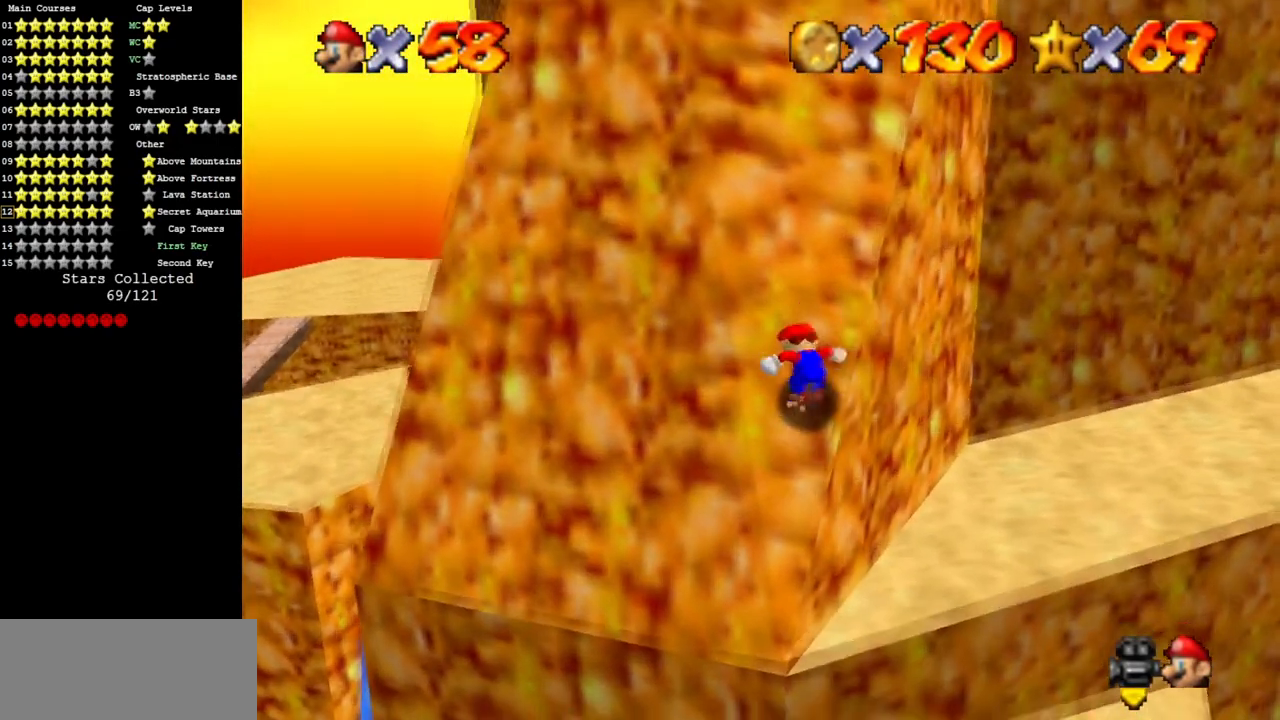
{"buttons": ["A"], "left_stick": "up", "events": [[183, "B", "down"], [300, "B", "up"], [384, "B", "down"], [434, "B", "up"]]}
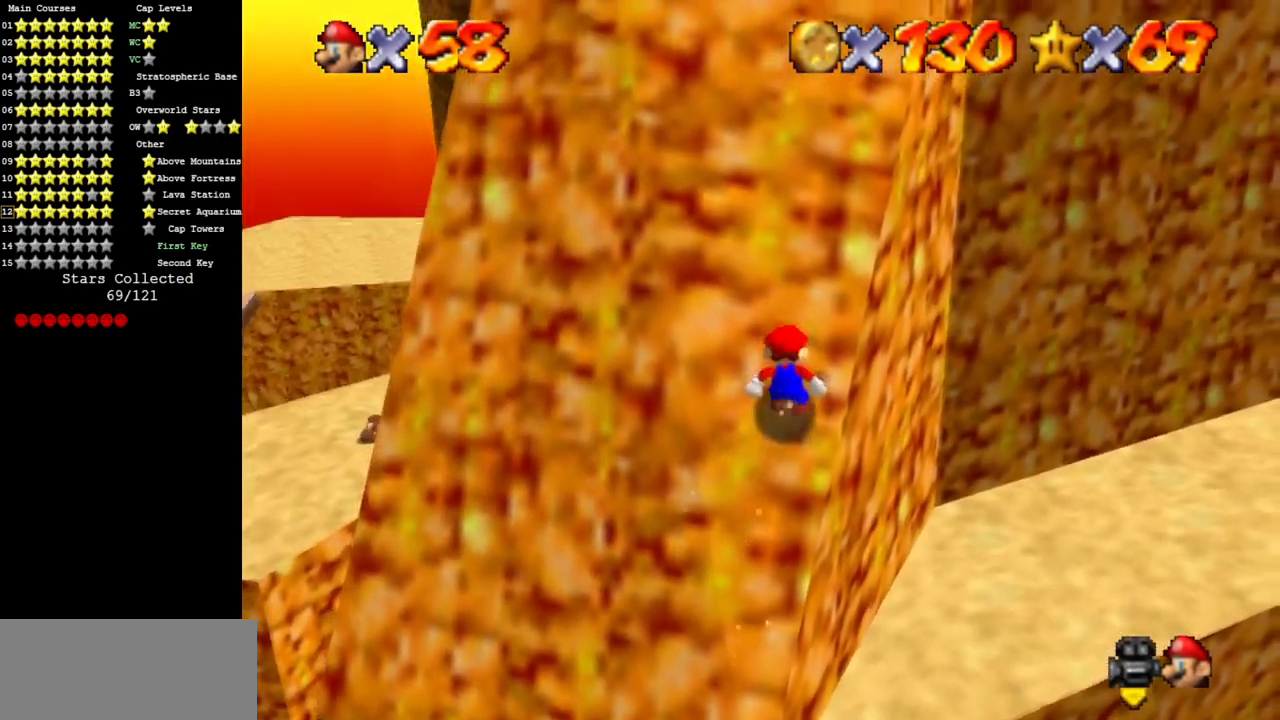
{"buttons": ["A", "B"], "left_stick": "up", "events": [[34, "B", "down"], [67, "B", "up"], [117, "B", "down"], [317, "B", "up"], [401, "B", "down"], [417, "B", "up"], [484, "B", "down"]]}
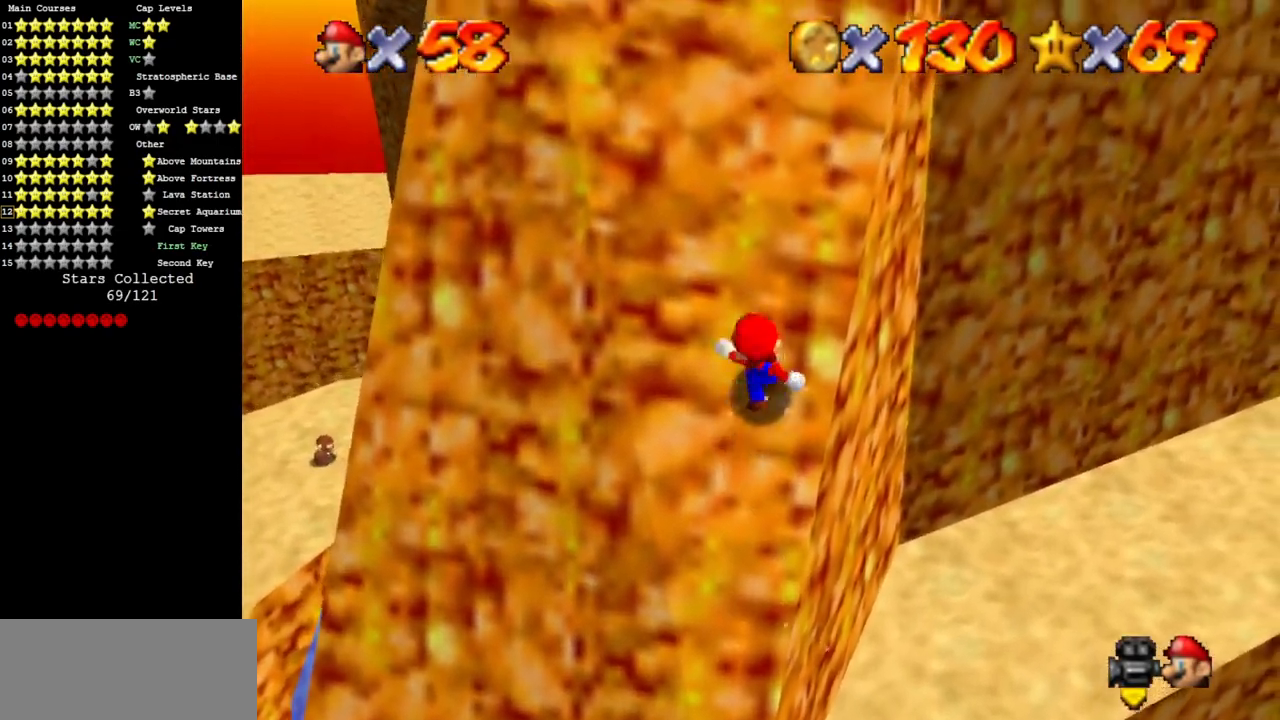
{"buttons": ["A"], "left_stick": "up", "events": [[67, "B", "up"], [117, "B", "down"], [200, "B", "up"], [267, "B", "down"], [334, "B", "up"], [400, "B", "down"], [434, "B", "up"]]}
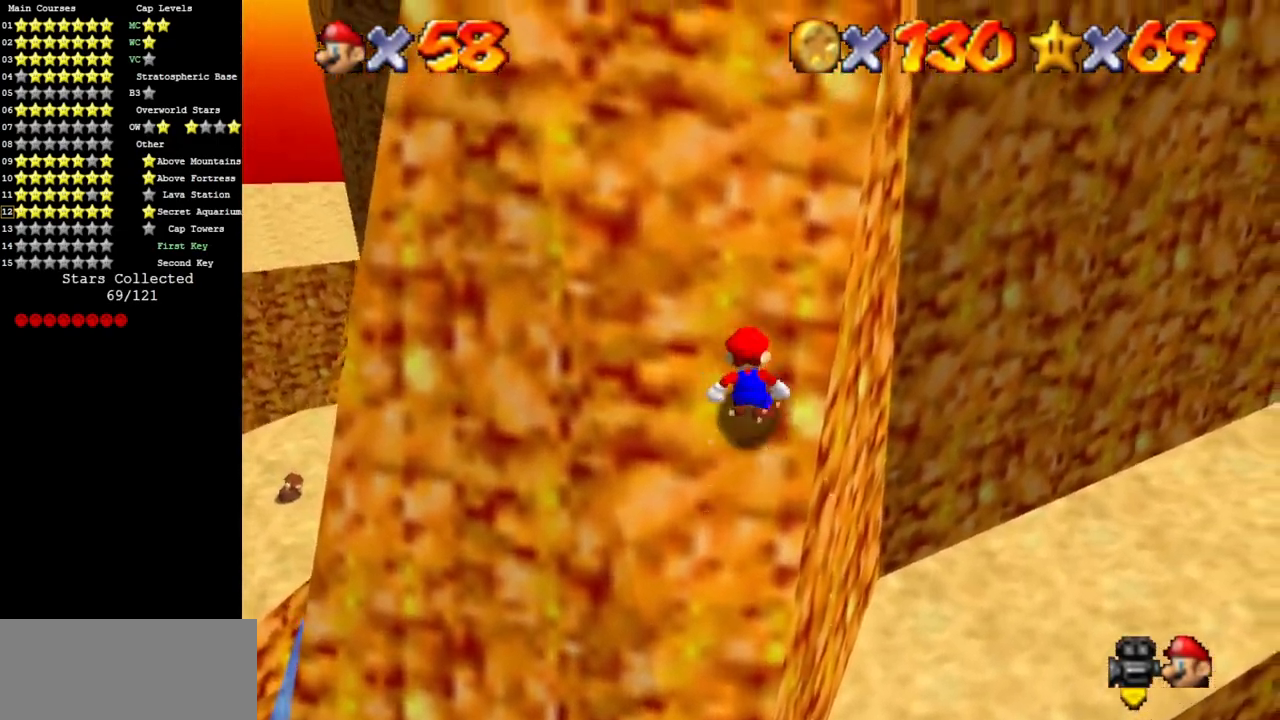
{"buttons": ["A"], "left_stick": "up", "events": [[17, "B", "down"], [84, "B", "up"], [184, "B", "down"], [234, "B", "up"], [434, "B", "down"], [467, "B", "up"]]}